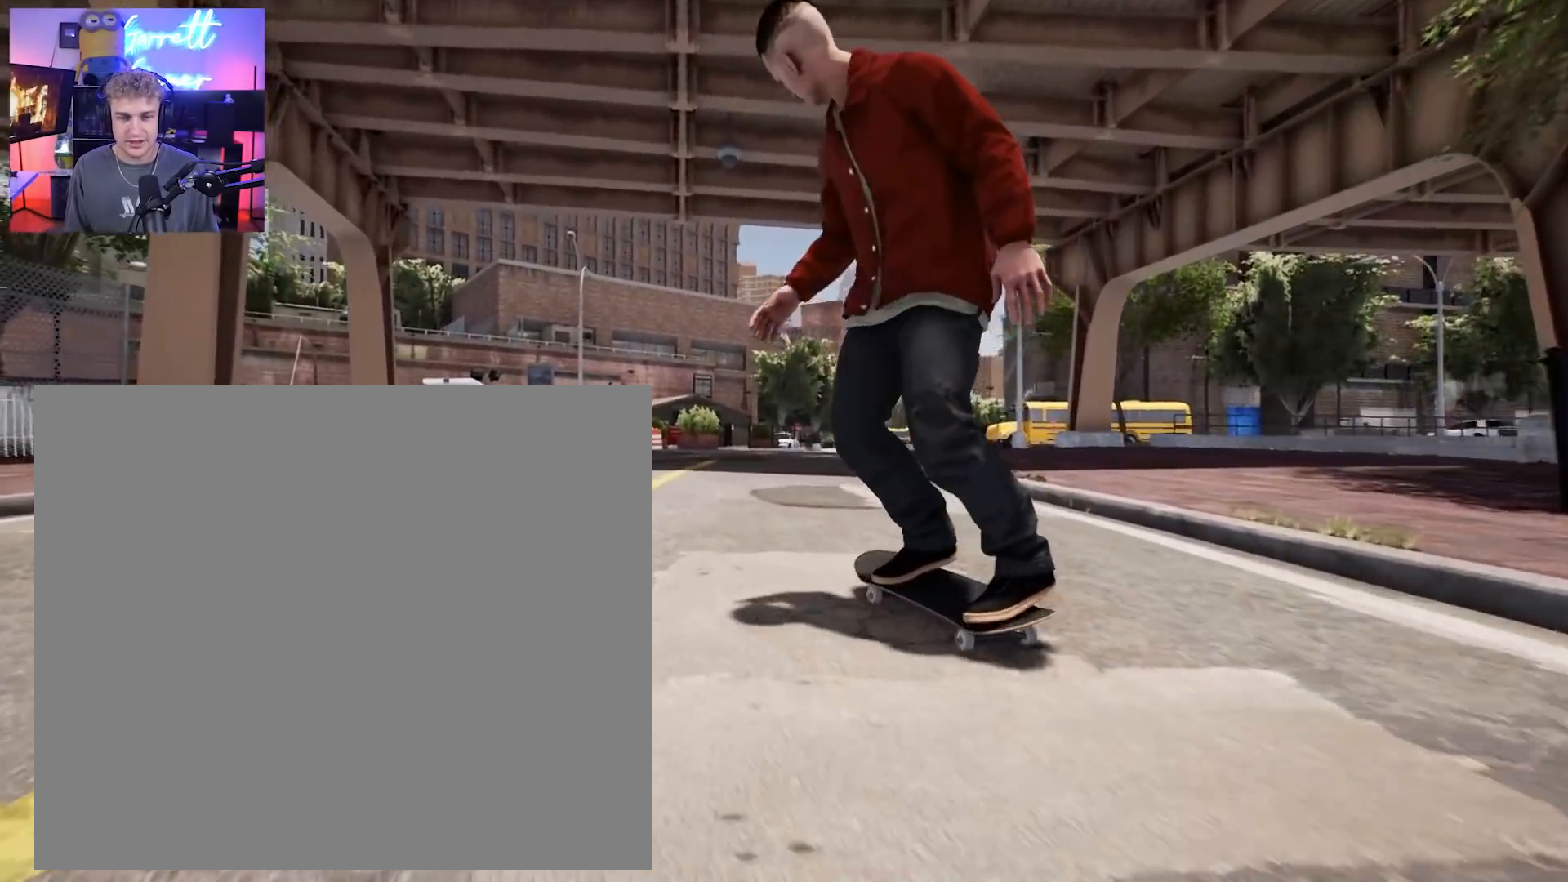
Gameplay with a controller (Xbox layout); each line is a JSON object with the inputs held at the frame after it. "events" lists button and stick changes between this image and that frame as [ms after this image, input, new state], when the widget could be followed in between.
{"buttons": [], "left_stick": "center", "right_stick": "down", "events": [[83, "left_stick", "center"], [133, "left_stick", "right"], [417, "left_stick", "center"], [483, "right_stick", "down"]]}
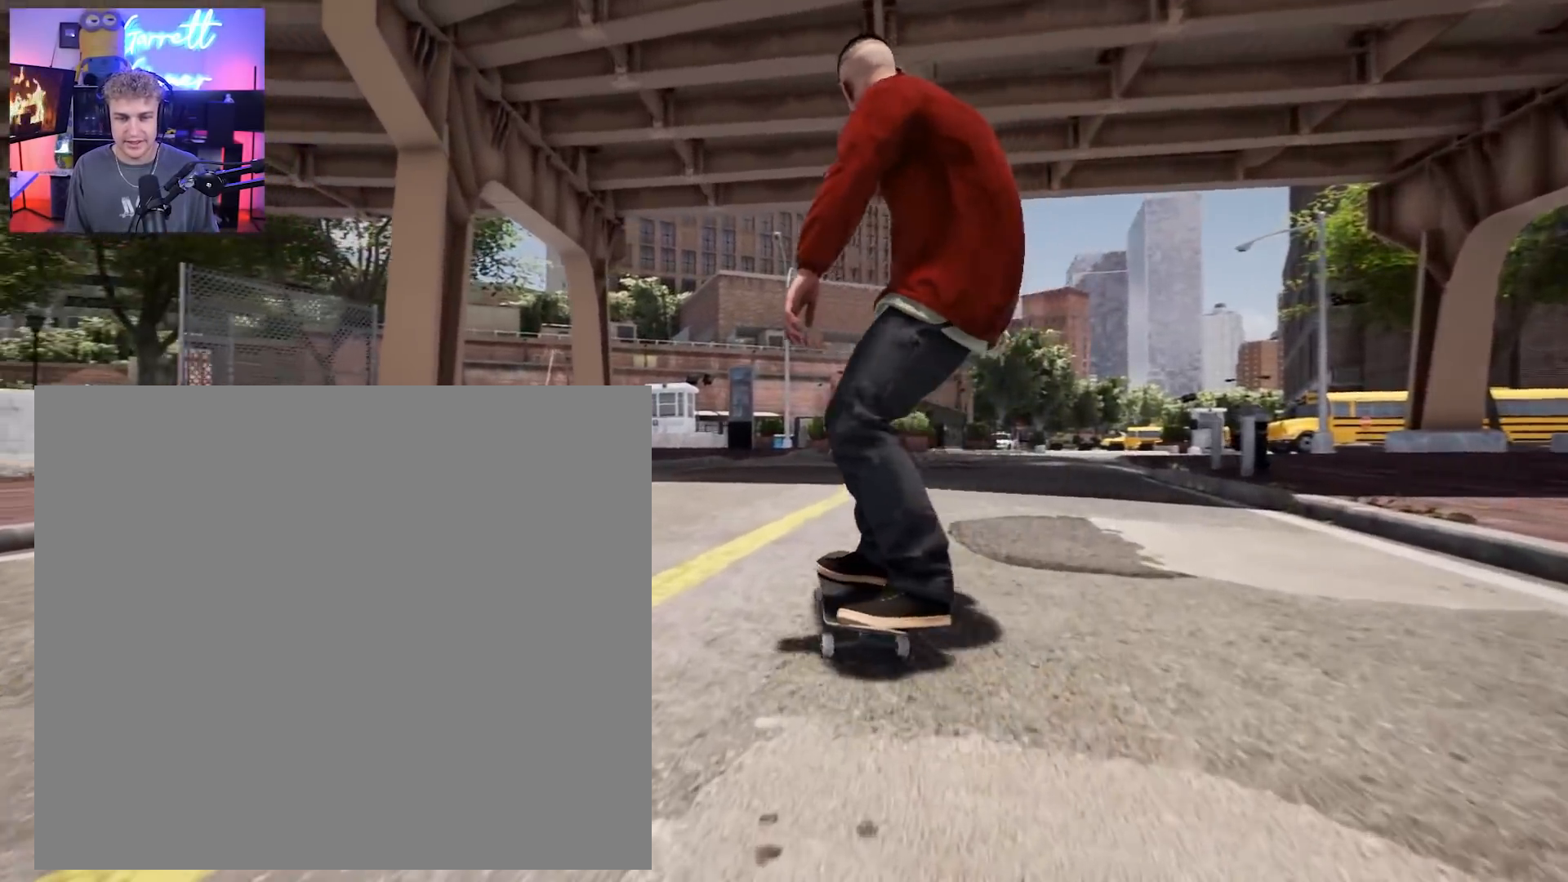
{"buttons": [], "left_stick": "center", "right_stick": "center", "events": [[317, "right_stick", "center"]]}
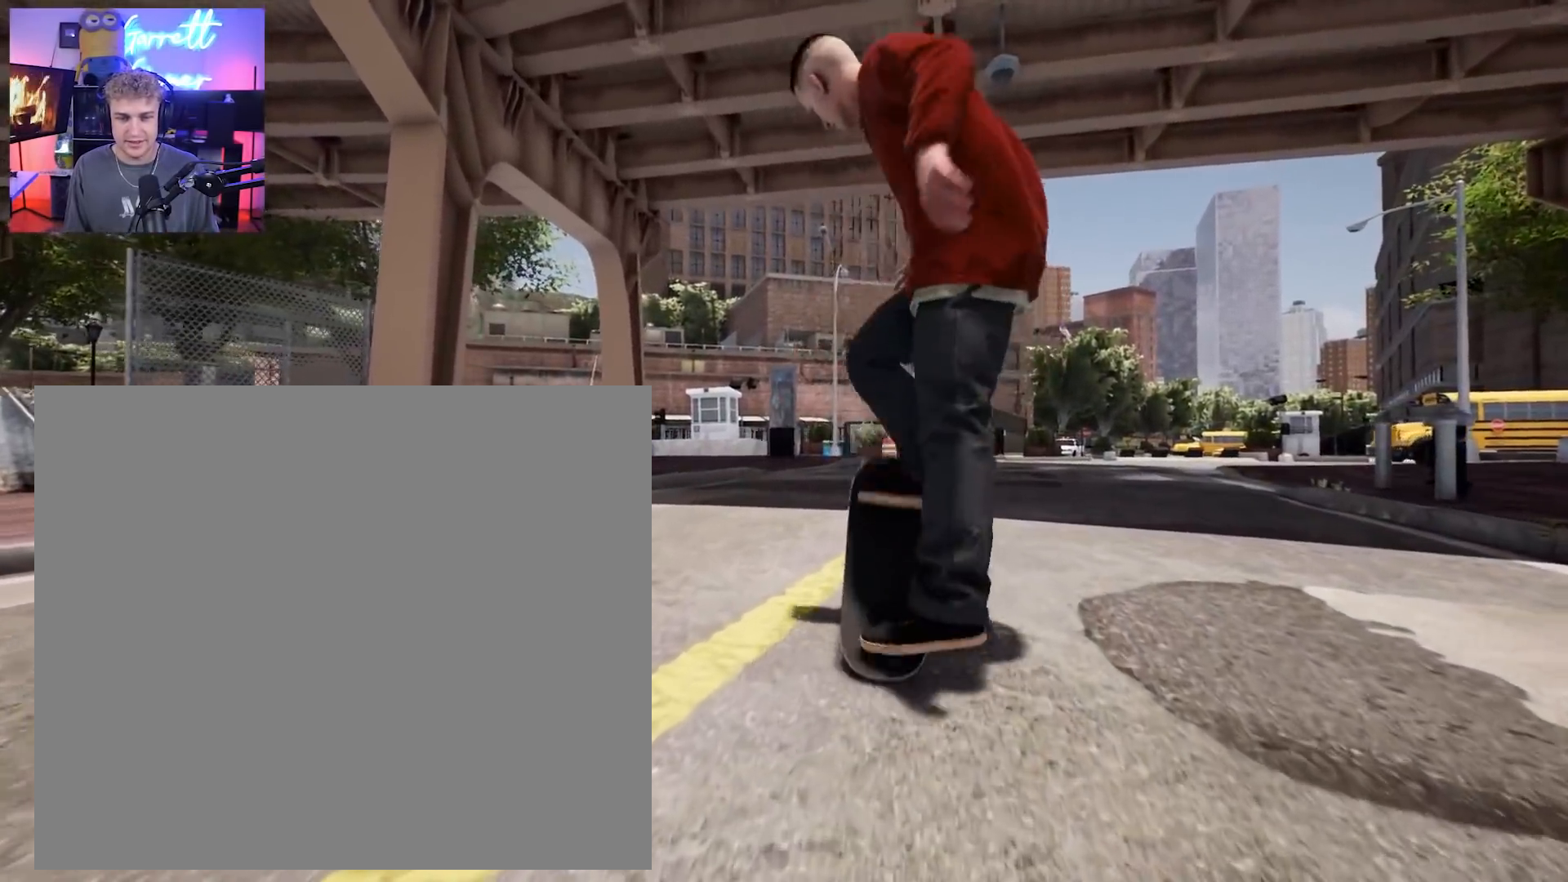
{"buttons": [], "left_stick": "center", "right_stick": "center", "events": []}
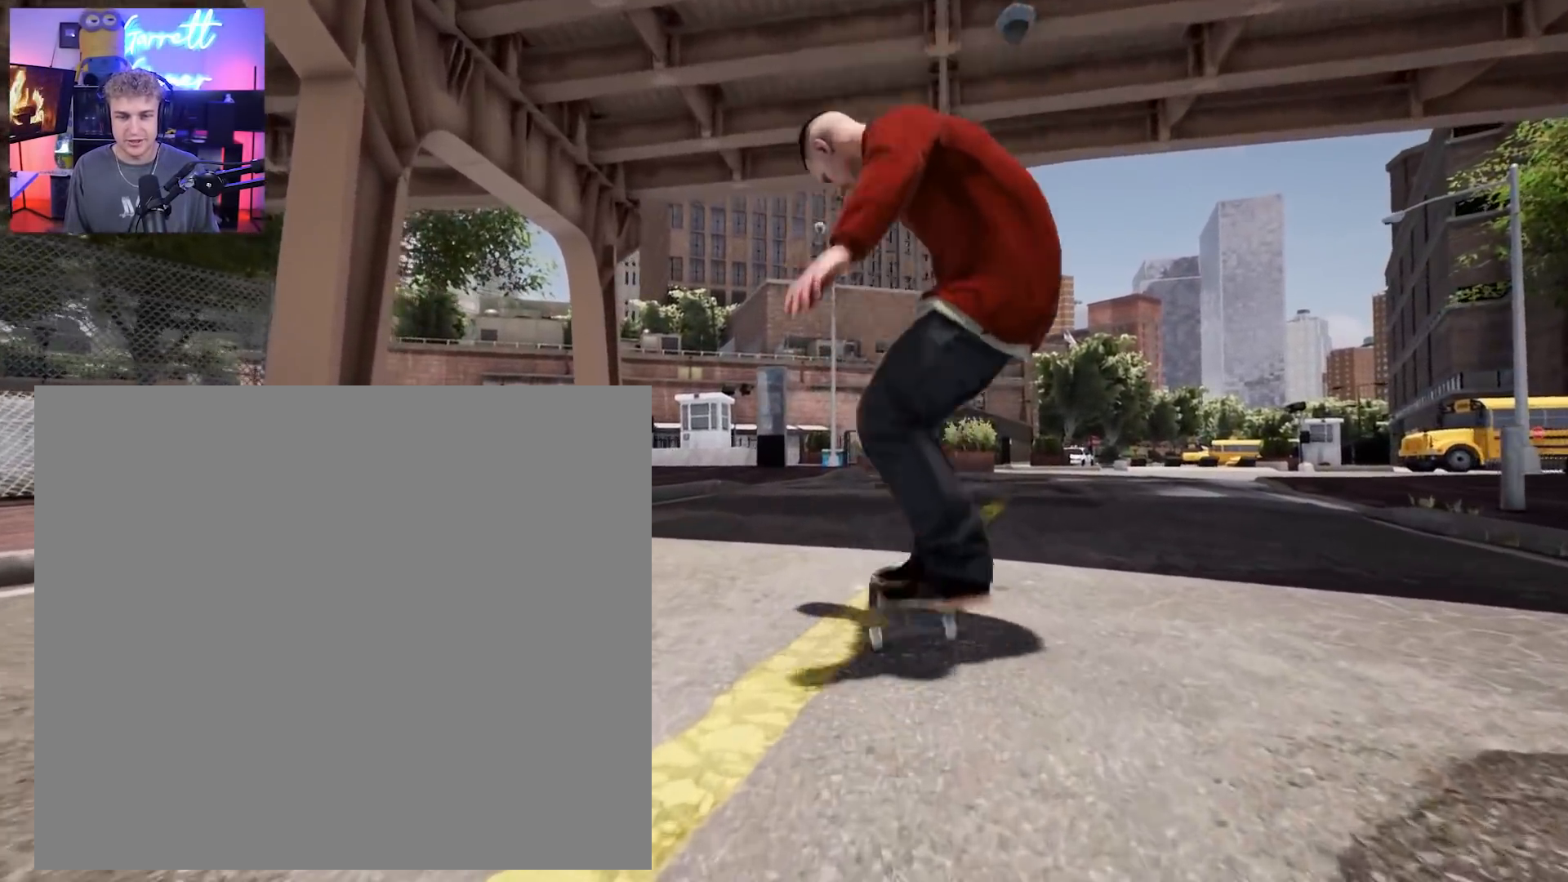
{"buttons": [], "left_stick": "right", "right_stick": "center", "events": [[100, "left_stick", "right"], [300, "left_stick", "center"], [433, "left_stick", "right"]]}
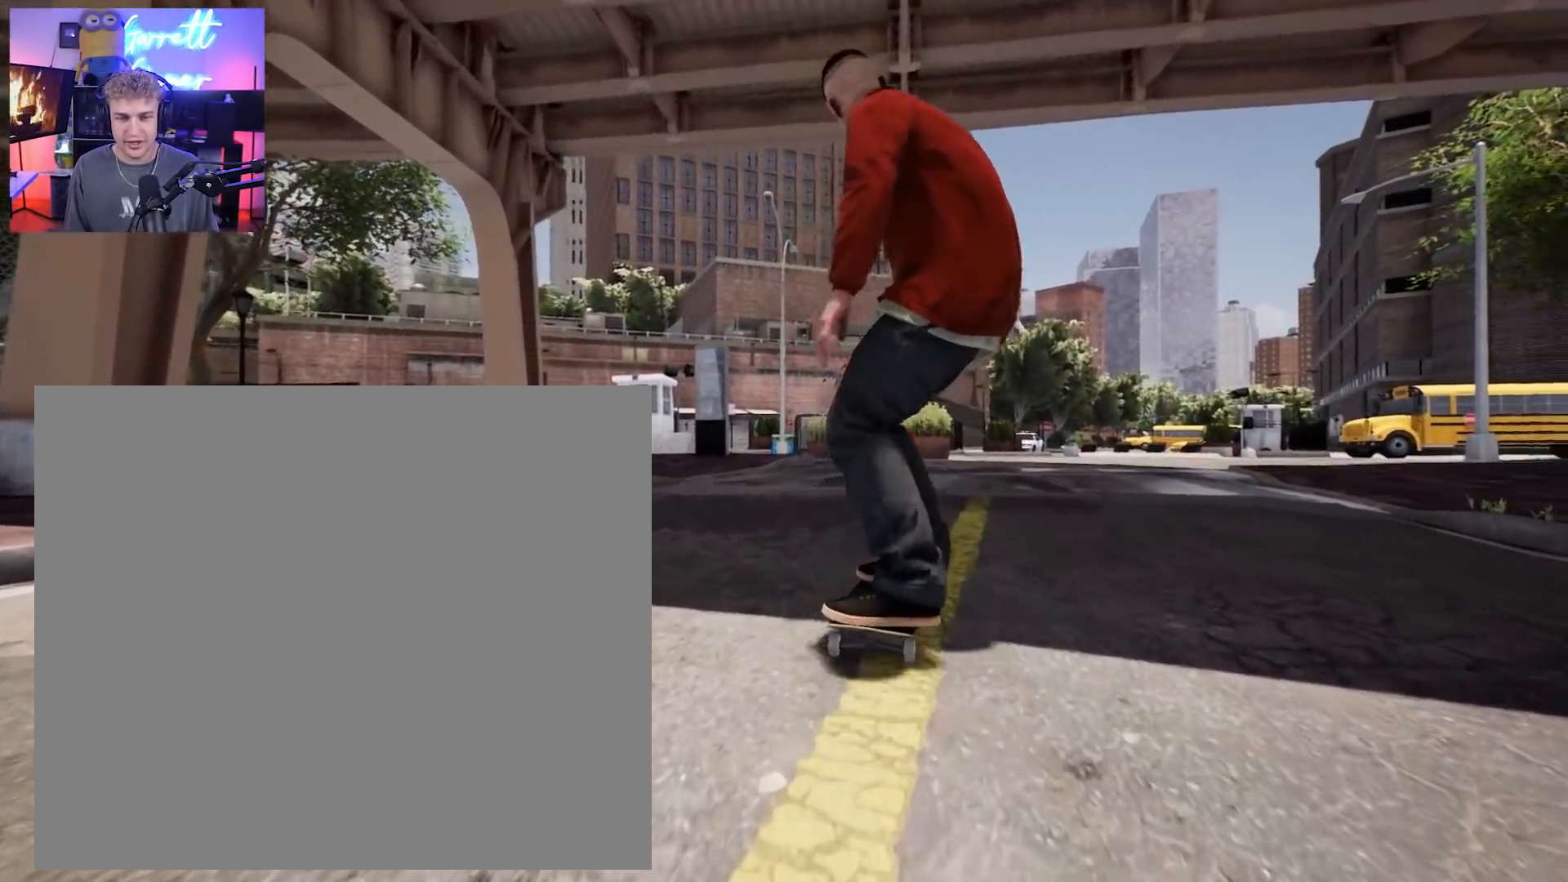
{"buttons": [], "left_stick": "center", "right_stick": "down-left", "events": [[67, "left_stick", "center"], [450, "right_stick", "down-left"]]}
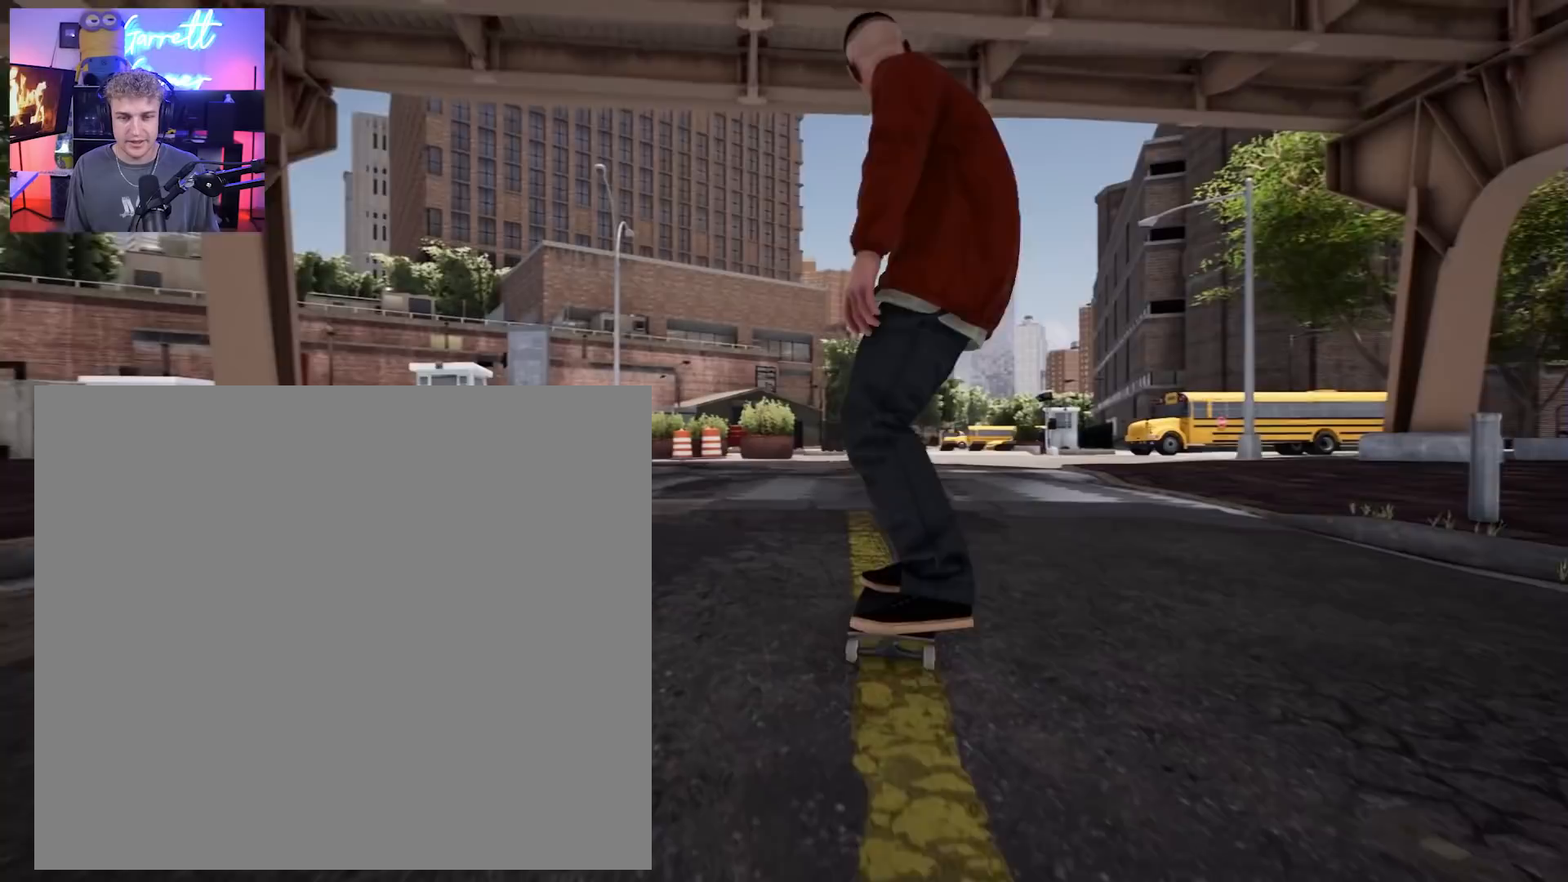
{"buttons": [], "left_stick": "center", "right_stick": "center", "events": [[167, "right_stick", "up-right"], [217, "right_stick", "center"]]}
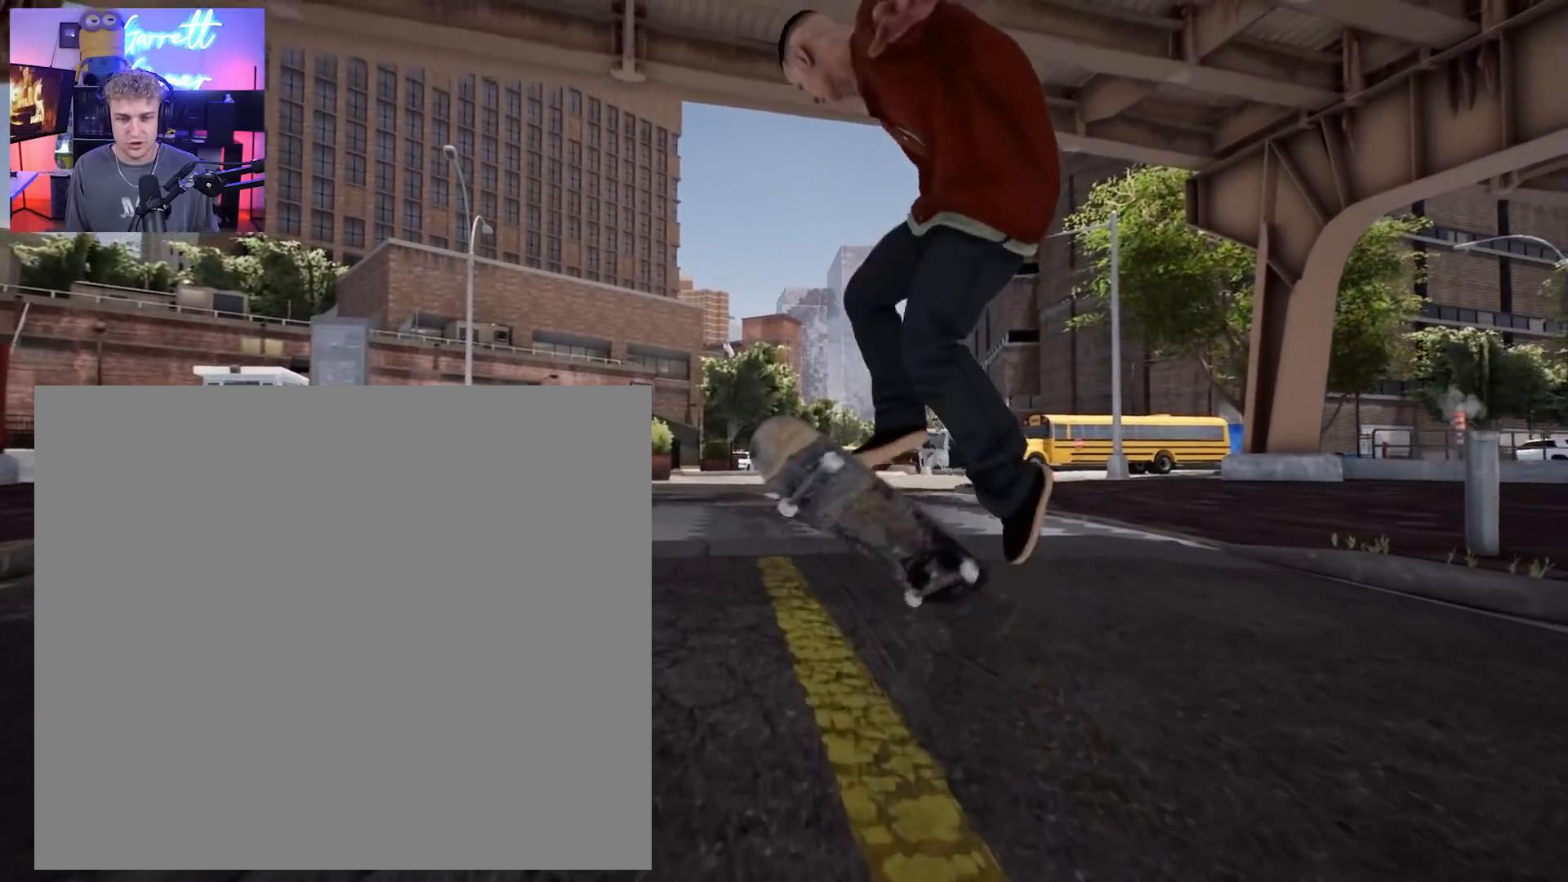
{"buttons": [], "left_stick": "center", "right_stick": "center", "events": []}
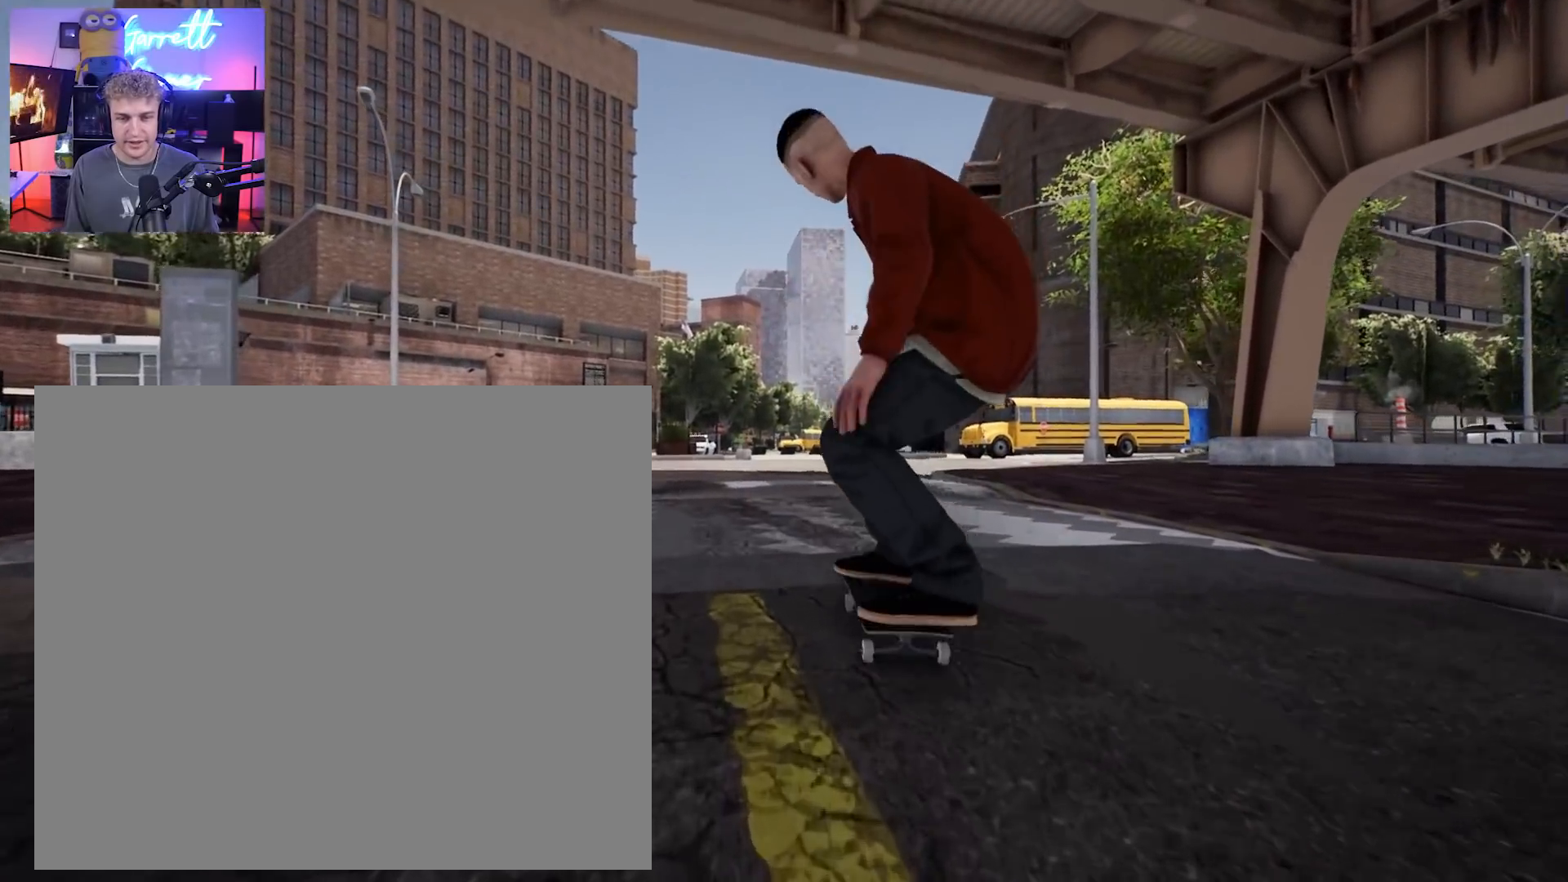
{"buttons": [], "left_stick": "center", "right_stick": "center", "events": []}
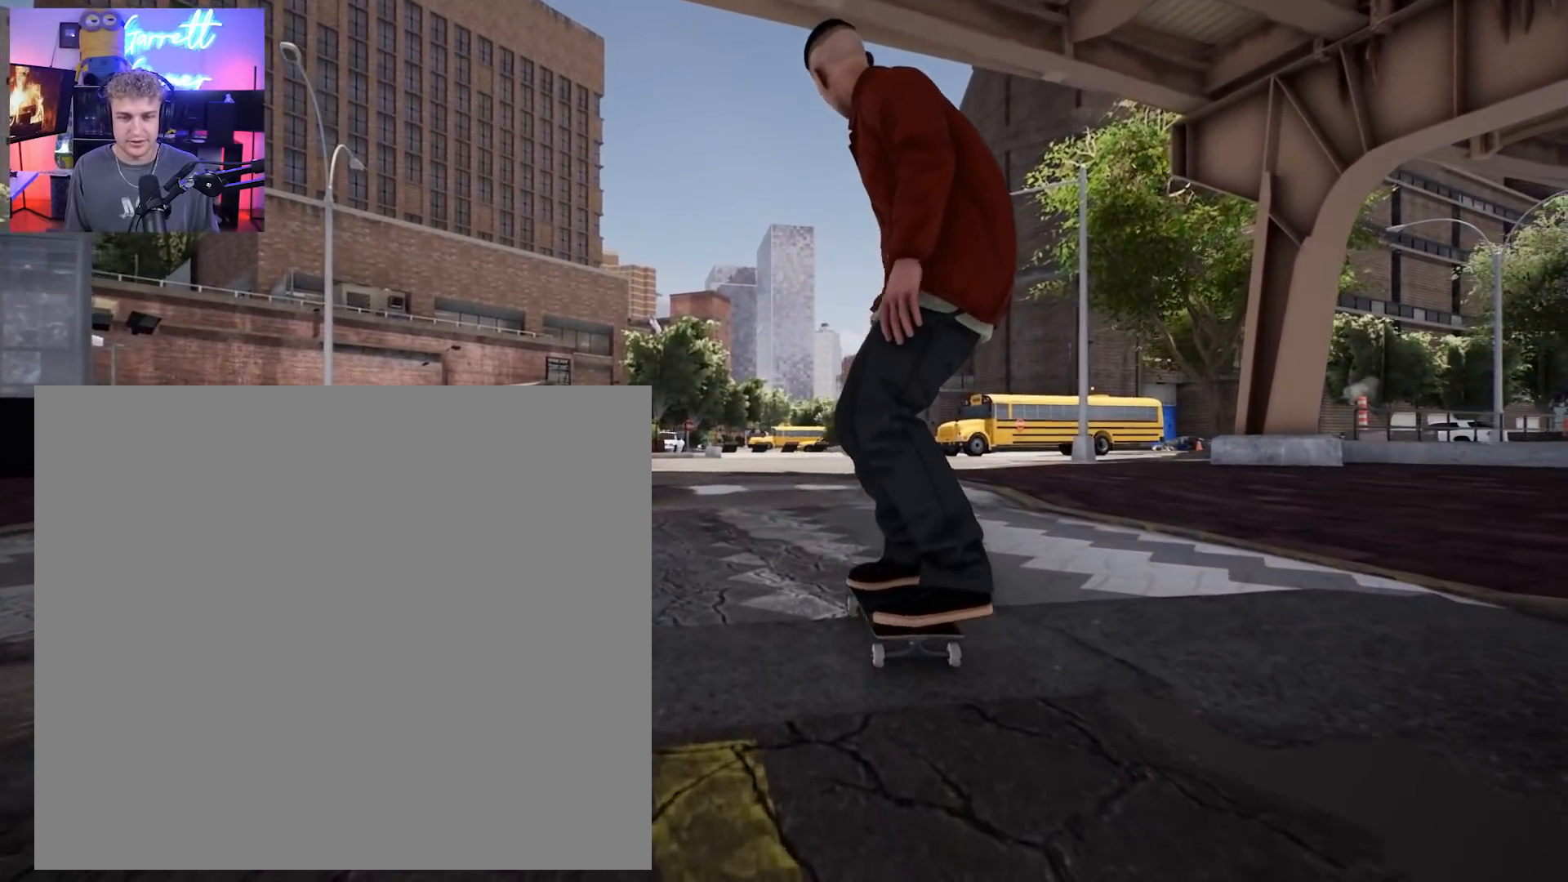
{"buttons": [], "left_stick": "center", "right_stick": "center", "events": []}
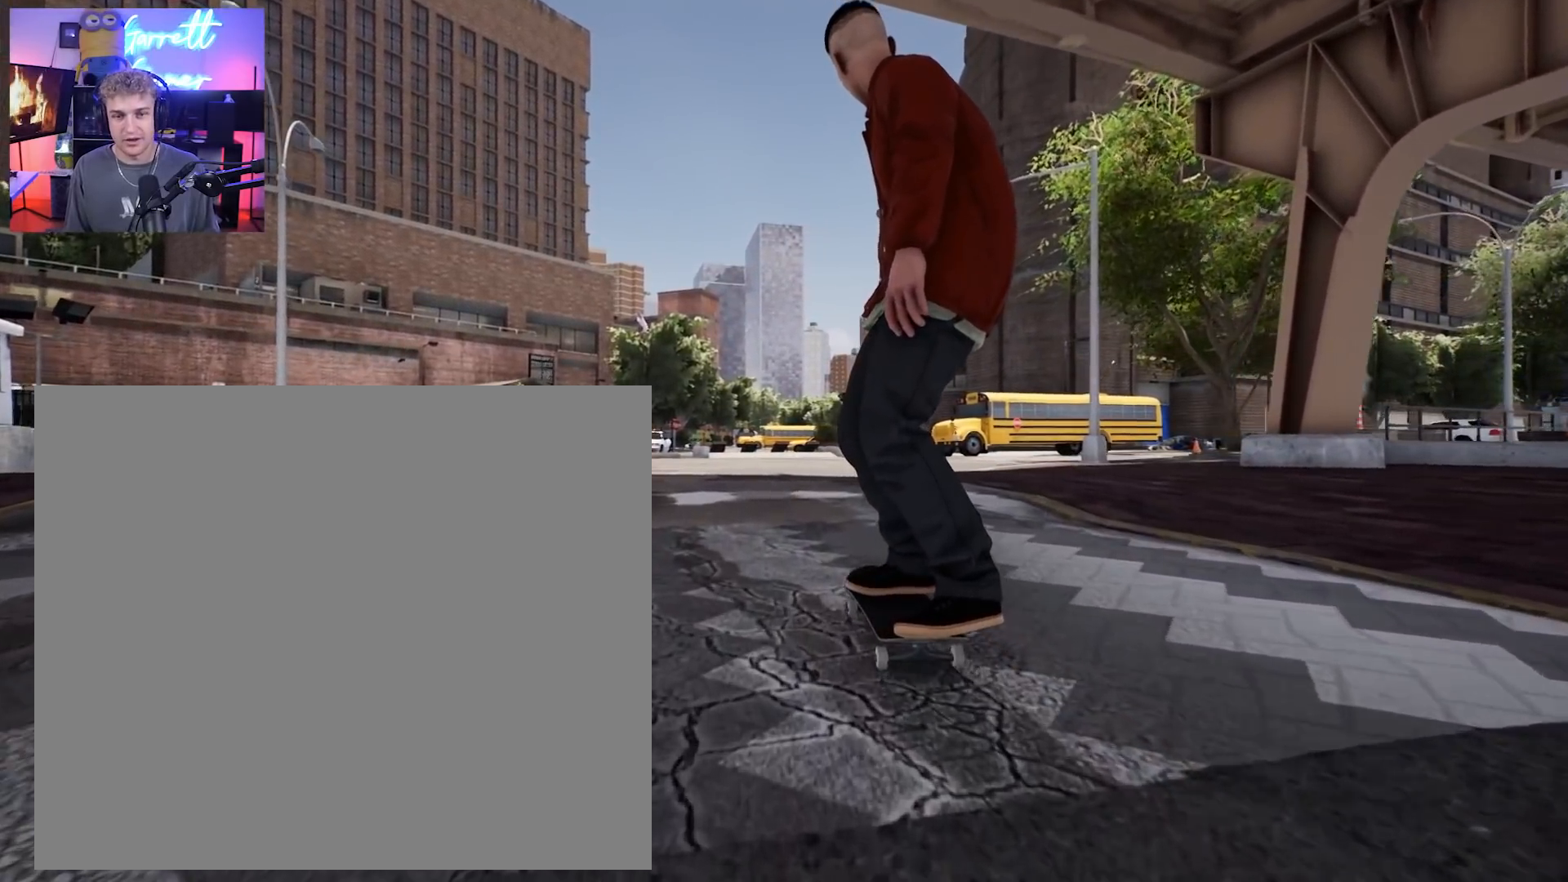
{"buttons": [], "left_stick": "center", "right_stick": "up", "events": [[450, "right_stick", "up"]]}
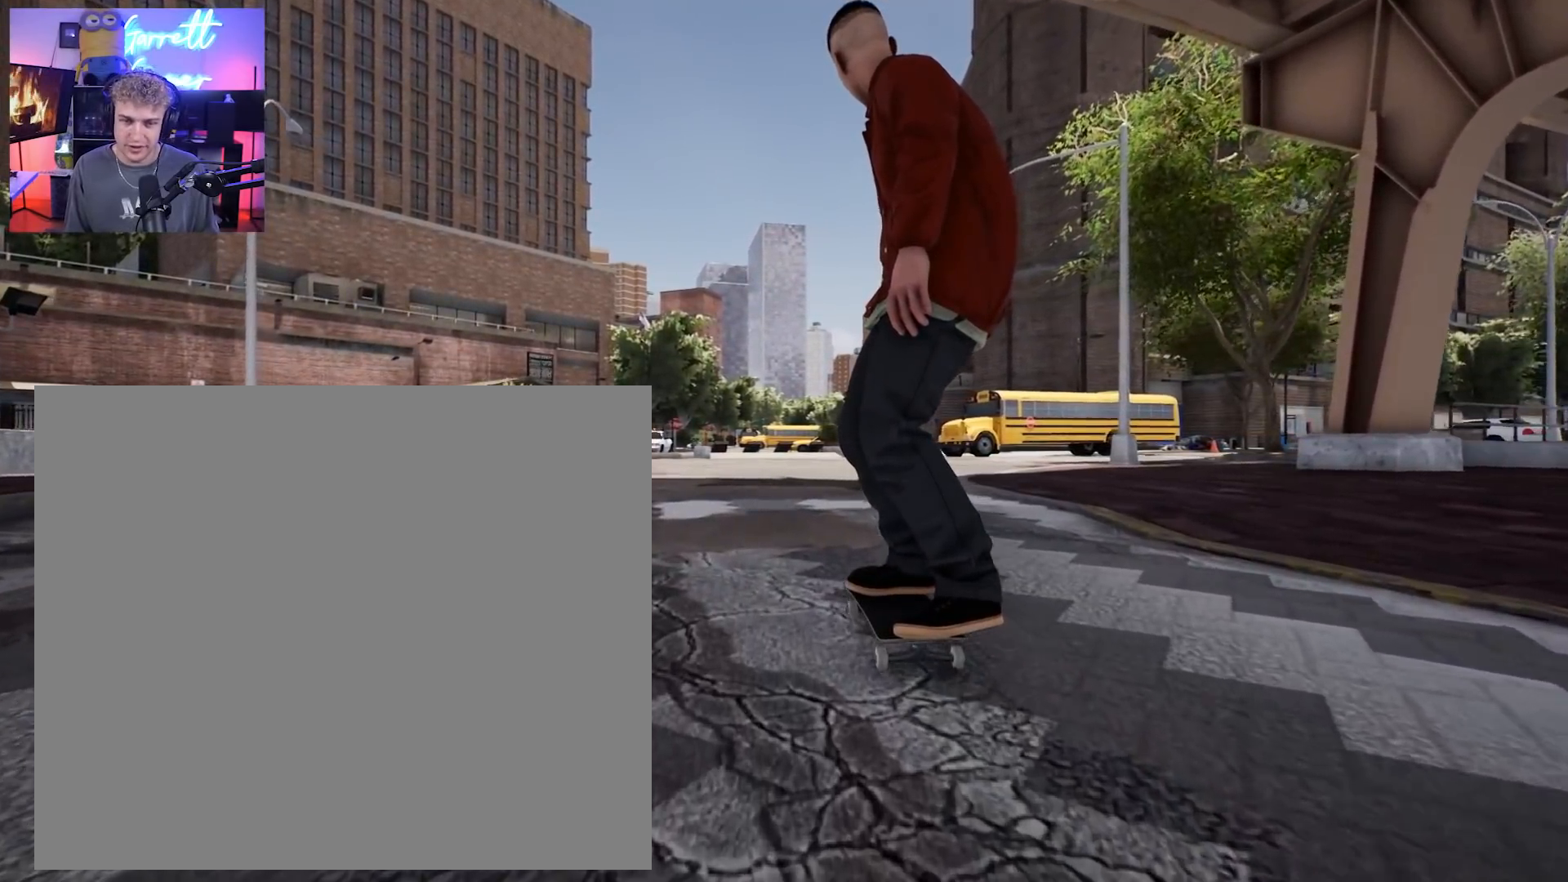
{"buttons": [], "left_stick": "center", "right_stick": "center", "events": [[333, "right_stick", "center"]]}
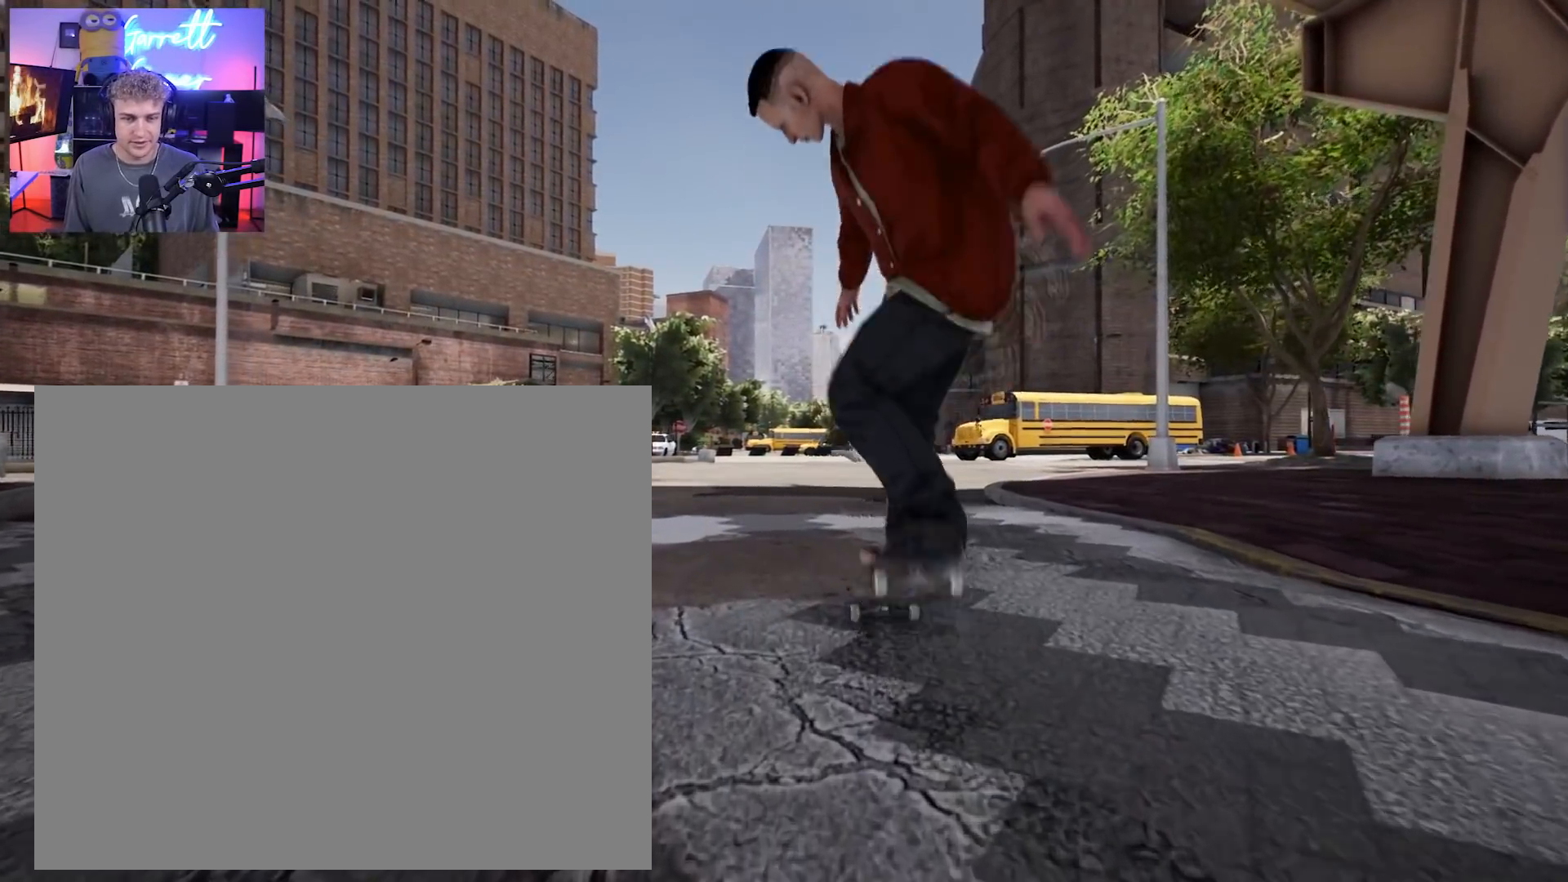
{"buttons": [], "left_stick": "center", "right_stick": "center", "events": []}
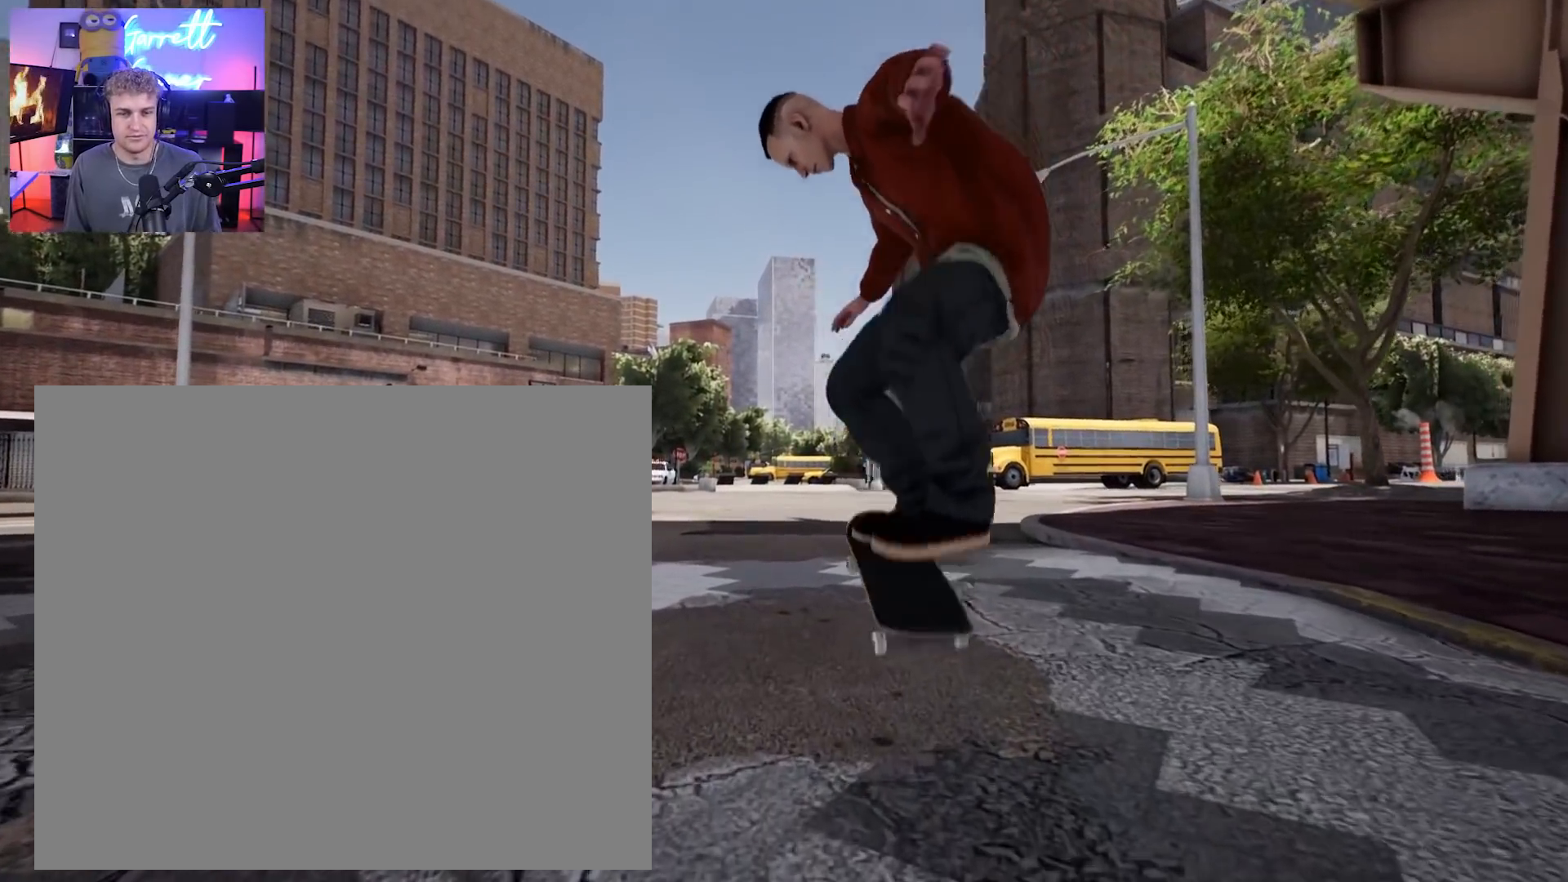
{"buttons": ["X"], "left_stick": "center", "right_stick": "center", "events": [[467, "X", "down"]]}
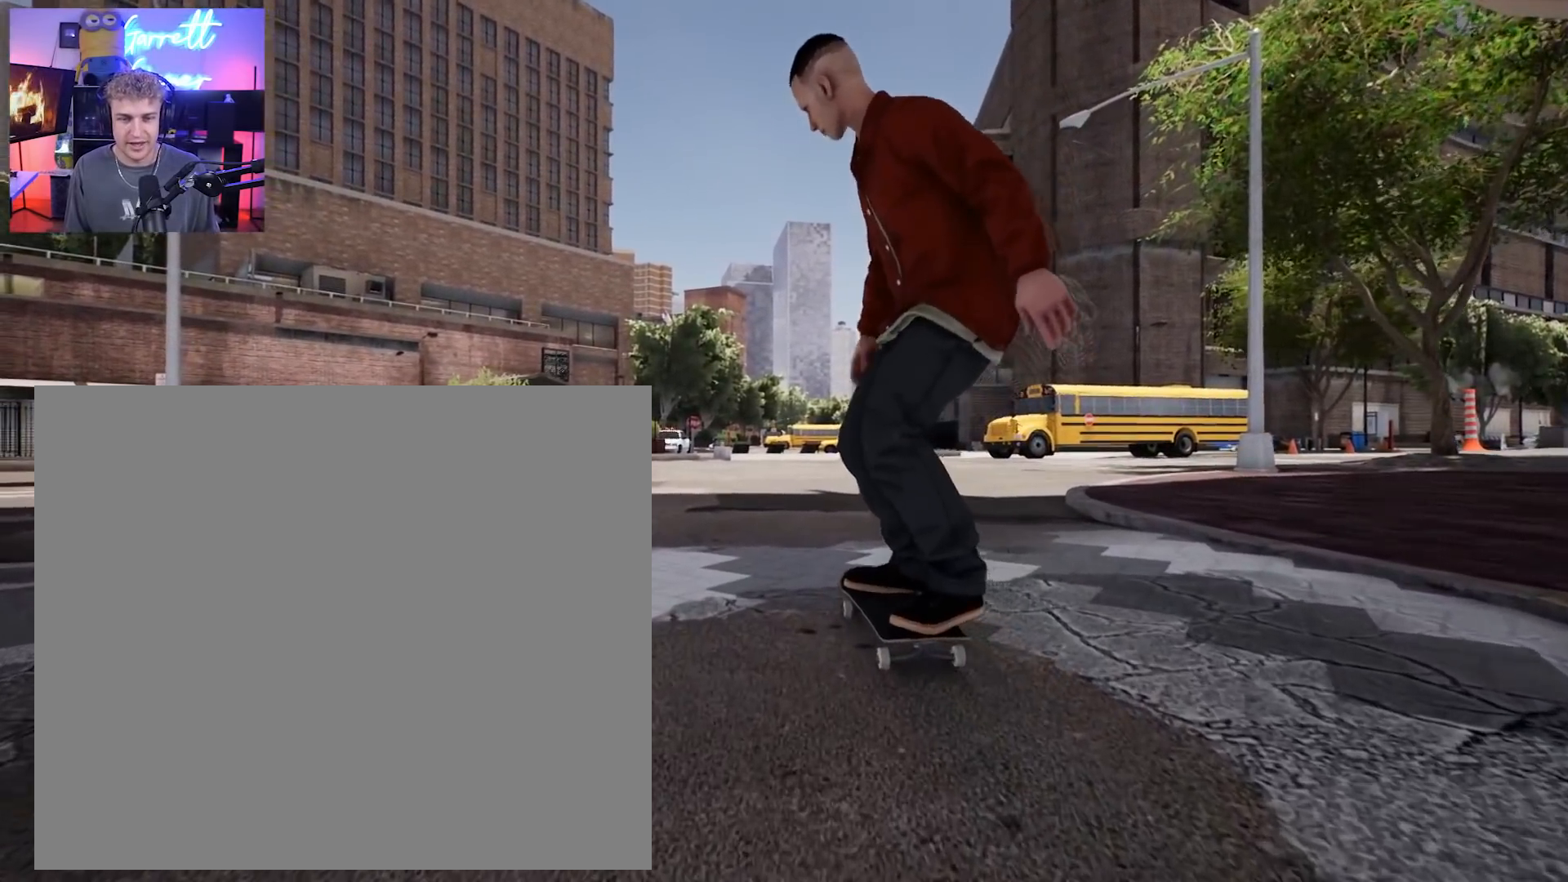
{"buttons": [], "left_stick": "center", "right_stick": "center", "events": [[67, "left_stick", "left"], [233, "X", "up"], [283, "left_stick", "center"]]}
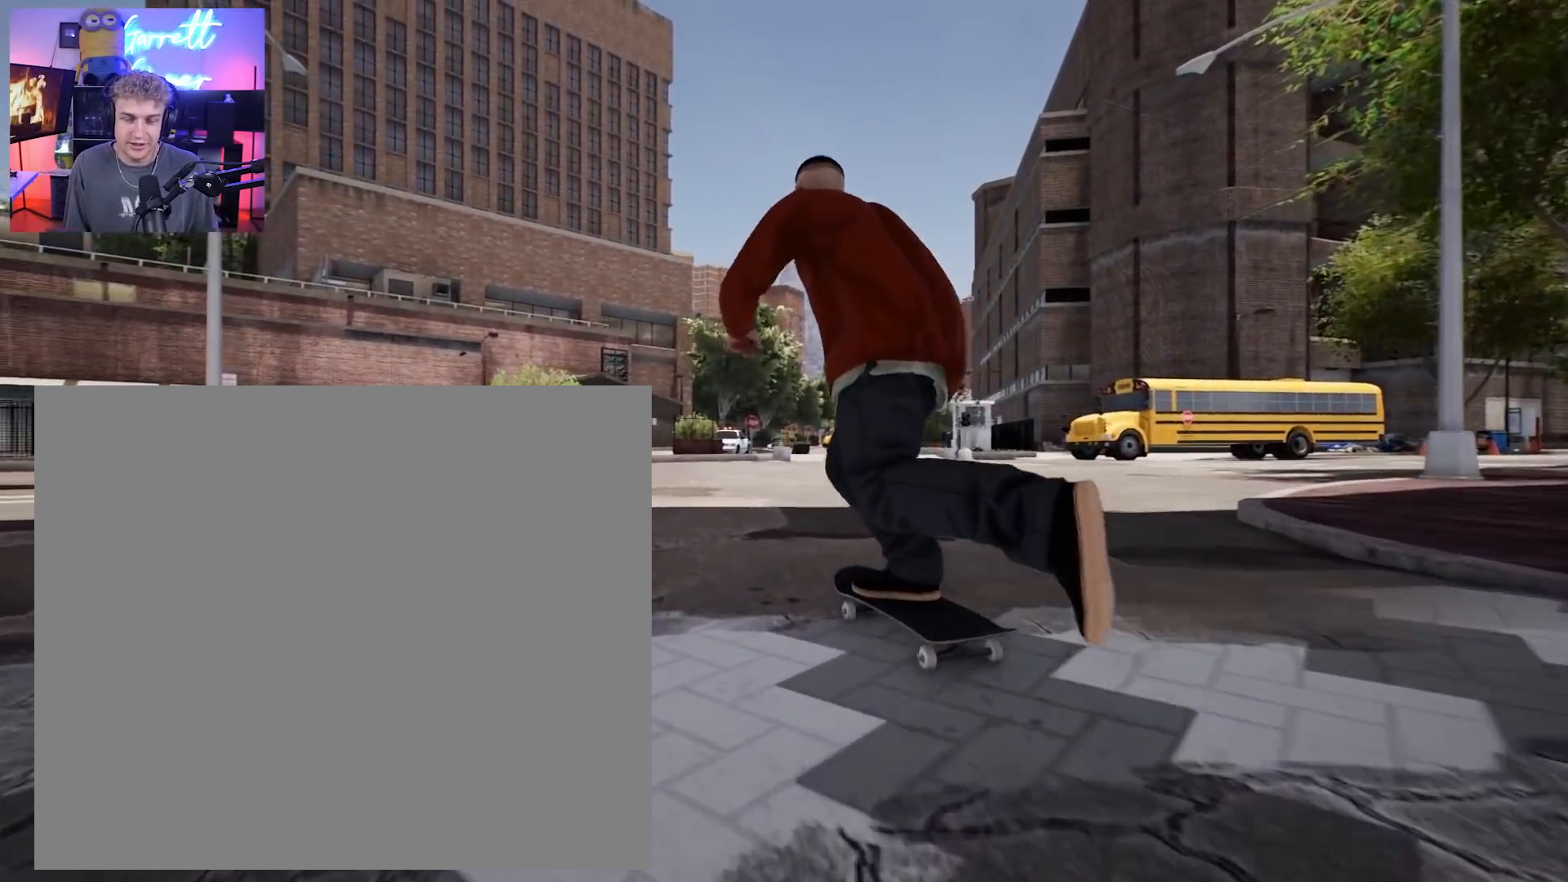
{"buttons": [], "left_stick": "center", "right_stick": "center", "events": []}
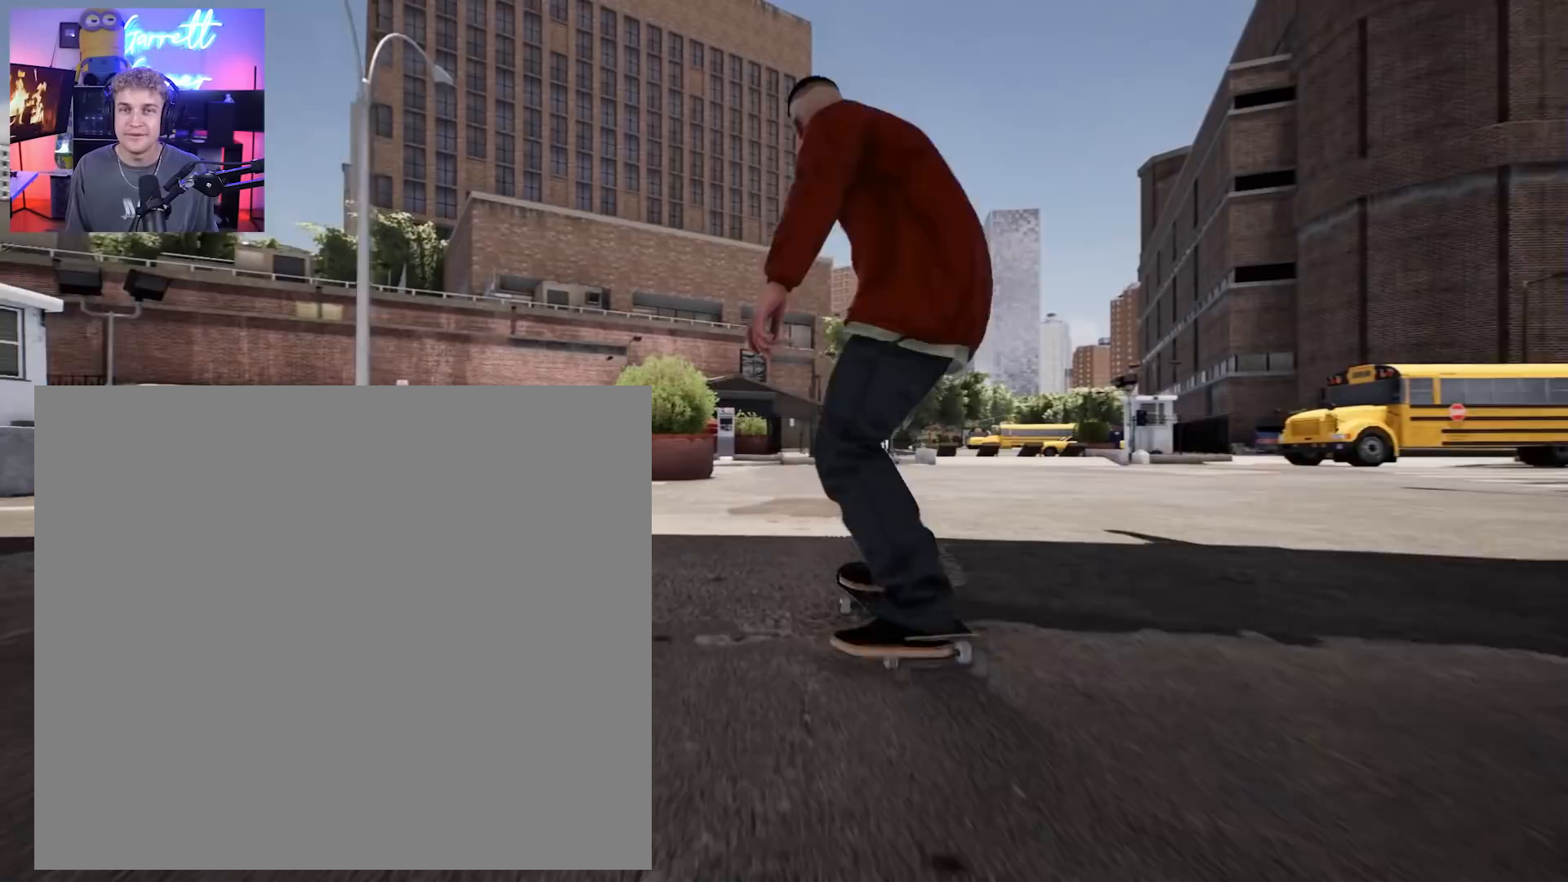
{"buttons": [], "left_stick": "right", "right_stick": "center", "events": [[150, "left_stick", "right"]]}
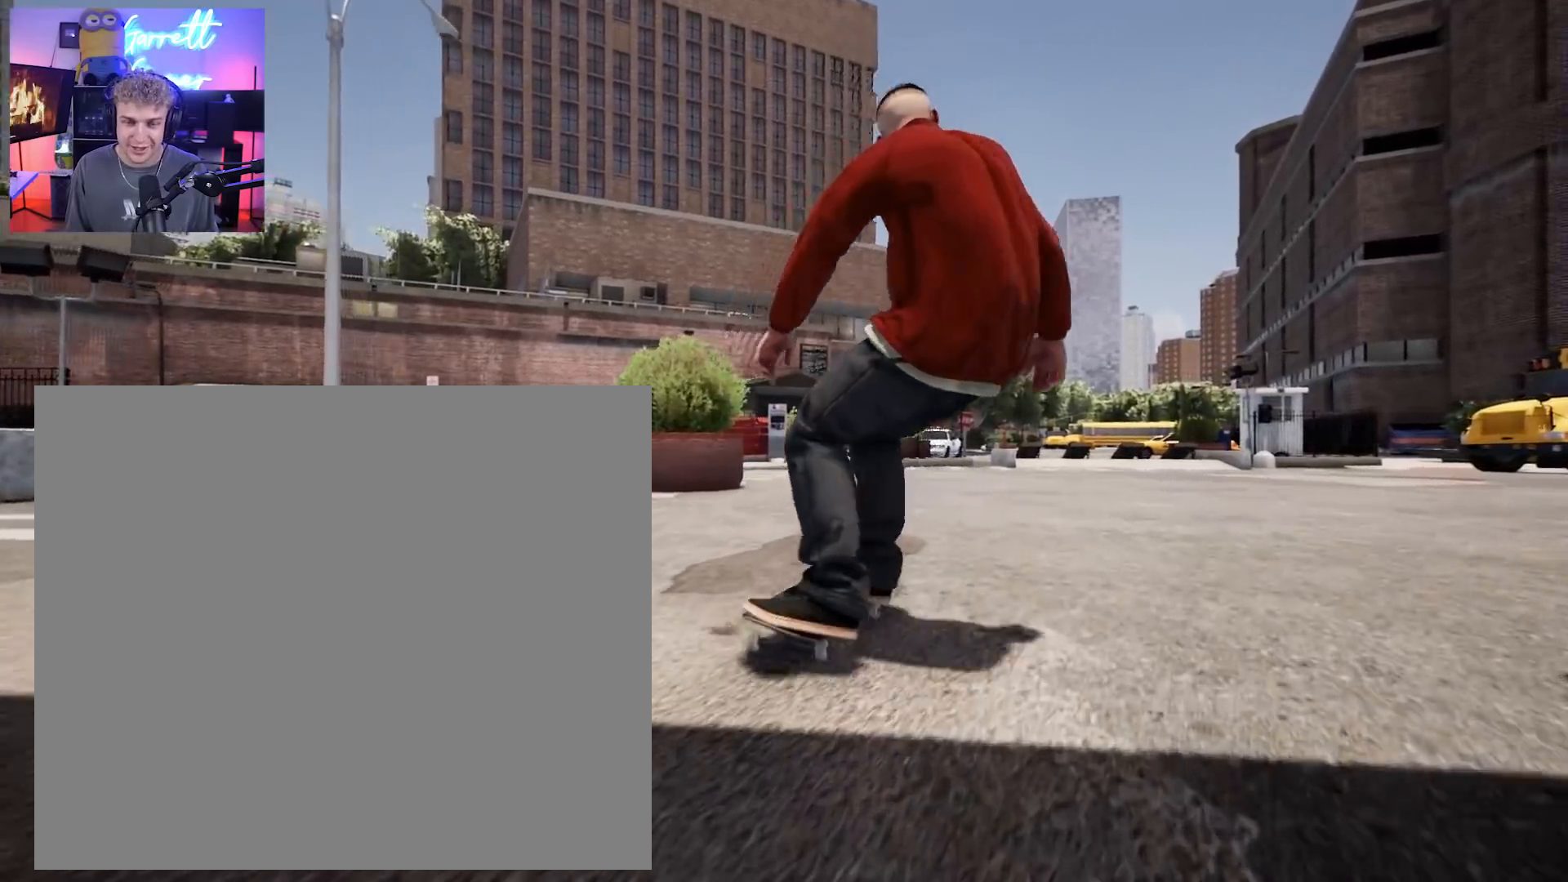
{"buttons": [], "left_stick": "center", "right_stick": "center", "events": [[383, "left_stick", "center"]]}